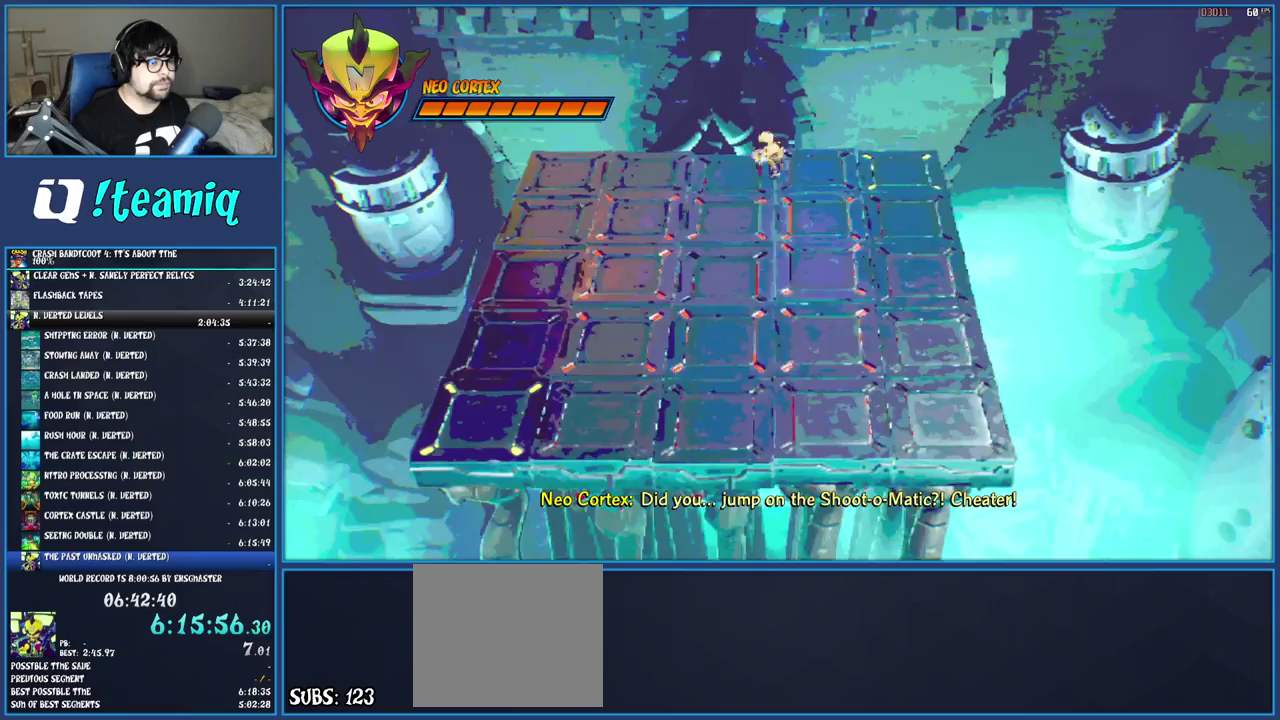
Gameplay with a controller (PlayStation layout); each line is a JSON object with the inputs held at the frame after it. "events" lists button and stick changes between this image and that frame as [ms after this image, input, new state], when the widget could be followed in between. Not read: L3 R3.
{"buttons": [], "left_stick": "center", "right_stick": "center", "events": [[117, "CROSS", "down"], [300, "CROSS", "up"], [500, "left_stick", "center"]]}
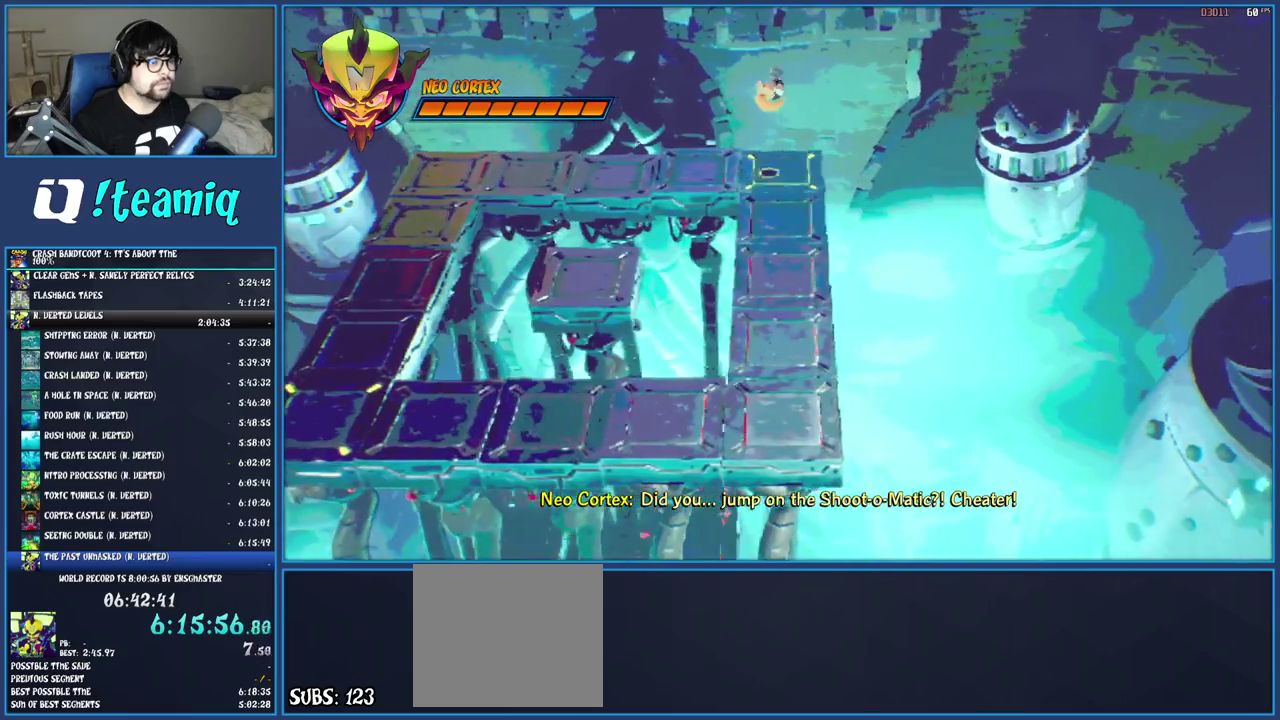
{"buttons": ["CIRCLE"], "left_stick": "center", "right_stick": "center", "events": [[33, "CIRCLE", "down"], [150, "CIRCLE", "up"], [233, "CIRCLE", "down"], [333, "CIRCLE", "up"], [417, "CIRCLE", "down"]]}
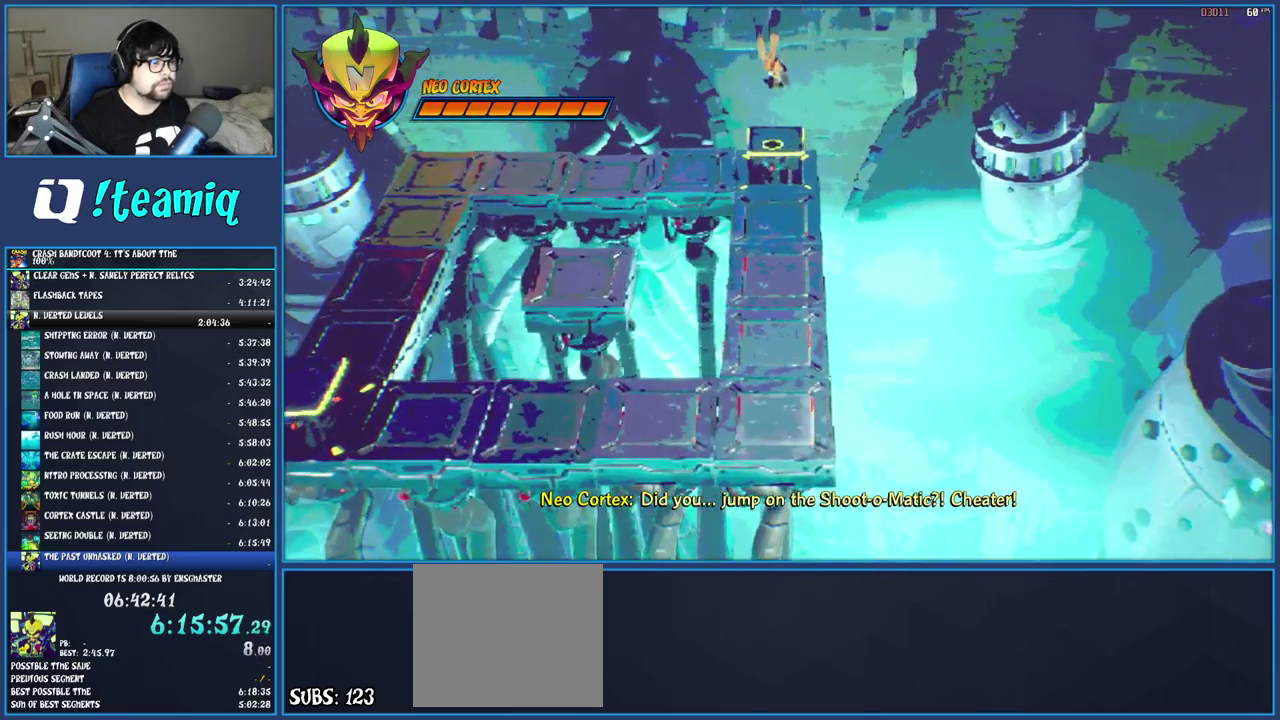
{"buttons": [], "left_stick": "left", "right_stick": "center", "events": [[33, "CIRCLE", "up"], [33, "left_stick", "left"]]}
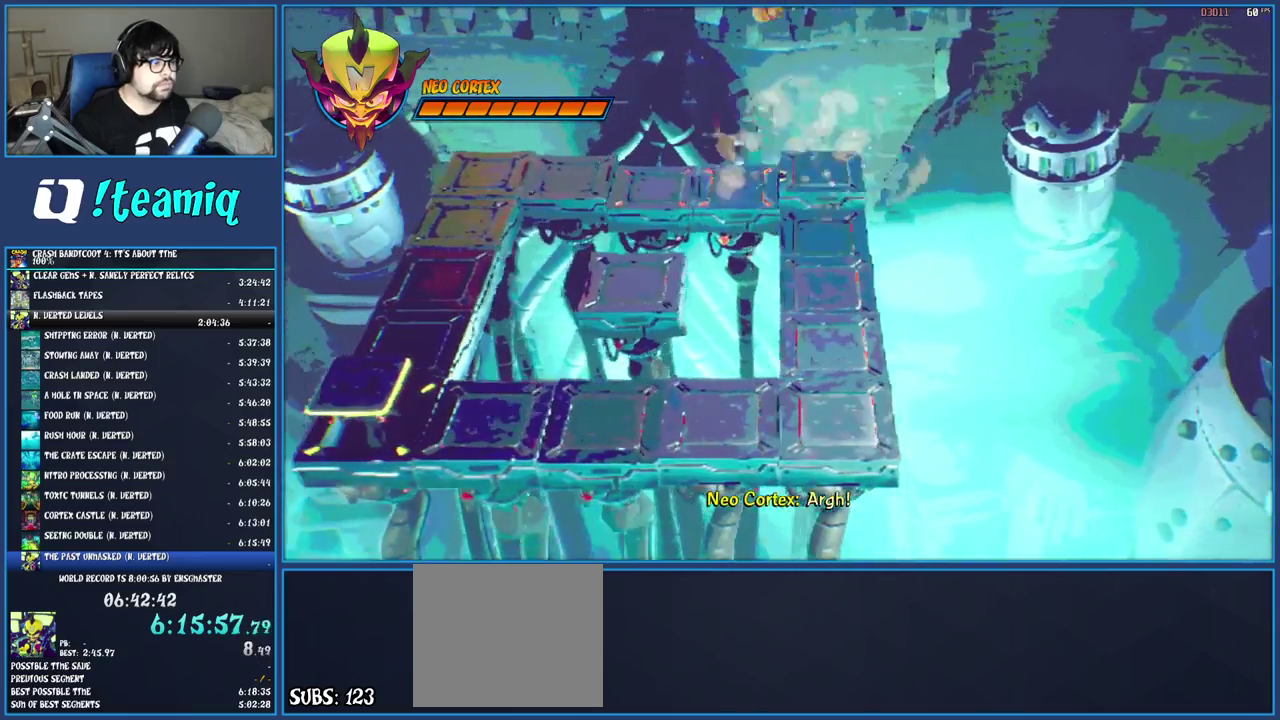
{"buttons": [], "left_stick": "left", "right_stick": "center", "events": []}
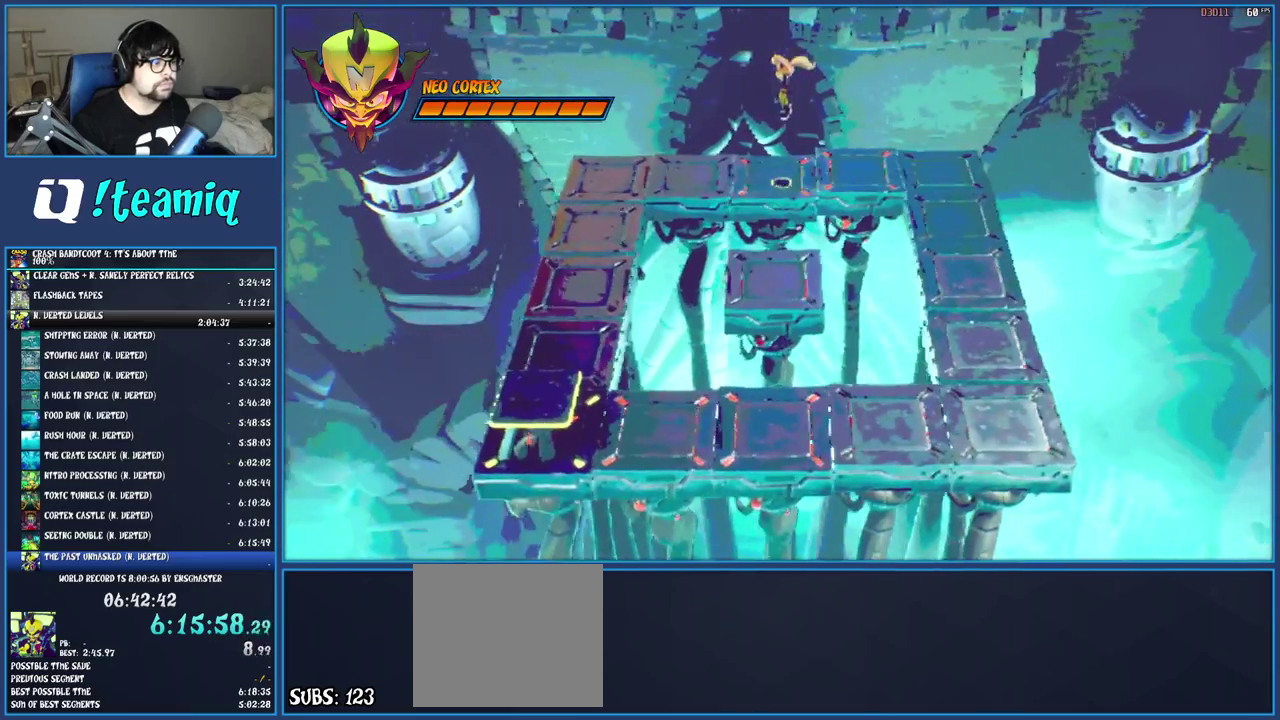
{"buttons": ["CROSS", "SQUARE"], "left_stick": "down-left", "right_stick": "center", "events": [[233, "left_stick", "down-left"], [317, "R1", "down"], [417, "R1", "up"], [433, "SQUARE", "down"], [467, "CROSS", "down"]]}
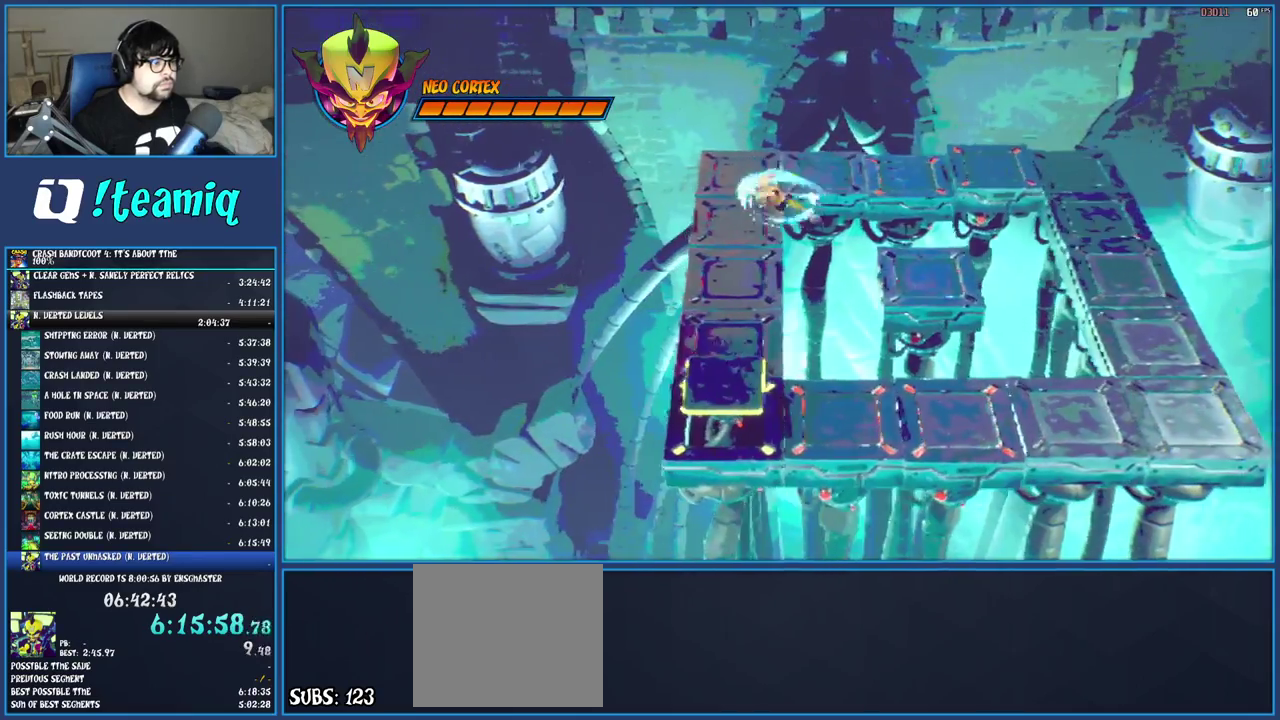
{"buttons": ["CROSS"], "left_stick": "down", "right_stick": "center", "events": [[100, "SQUARE", "up"], [100, "left_stick", "down"], [117, "CROSS", "up"], [283, "SQUARE", "down"], [400, "SQUARE", "up"], [500, "CROSS", "down"]]}
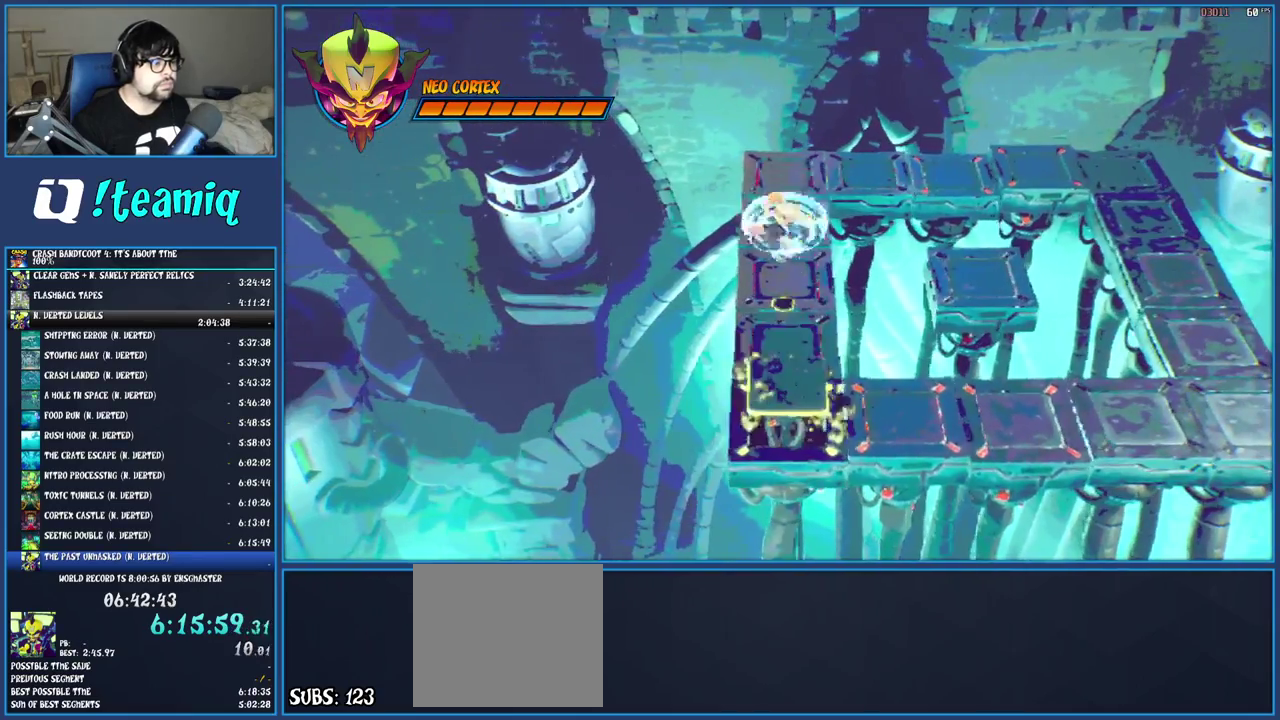
{"buttons": [], "left_stick": "down", "right_stick": "center", "events": [[350, "CROSS", "up"]]}
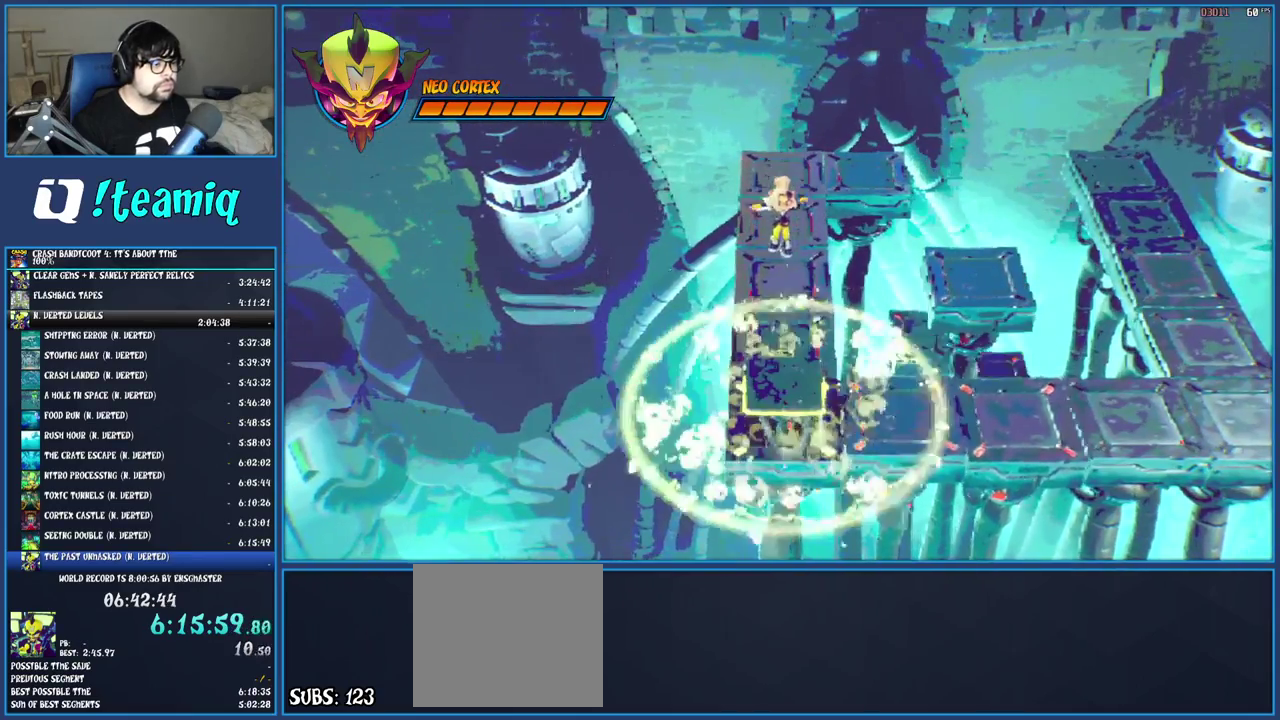
{"buttons": ["CIRCLE"], "left_stick": "center", "right_stick": "center", "events": [[133, "left_stick", "center"], [317, "CIRCLE", "down"], [433, "CIRCLE", "up"], [483, "CIRCLE", "down"]]}
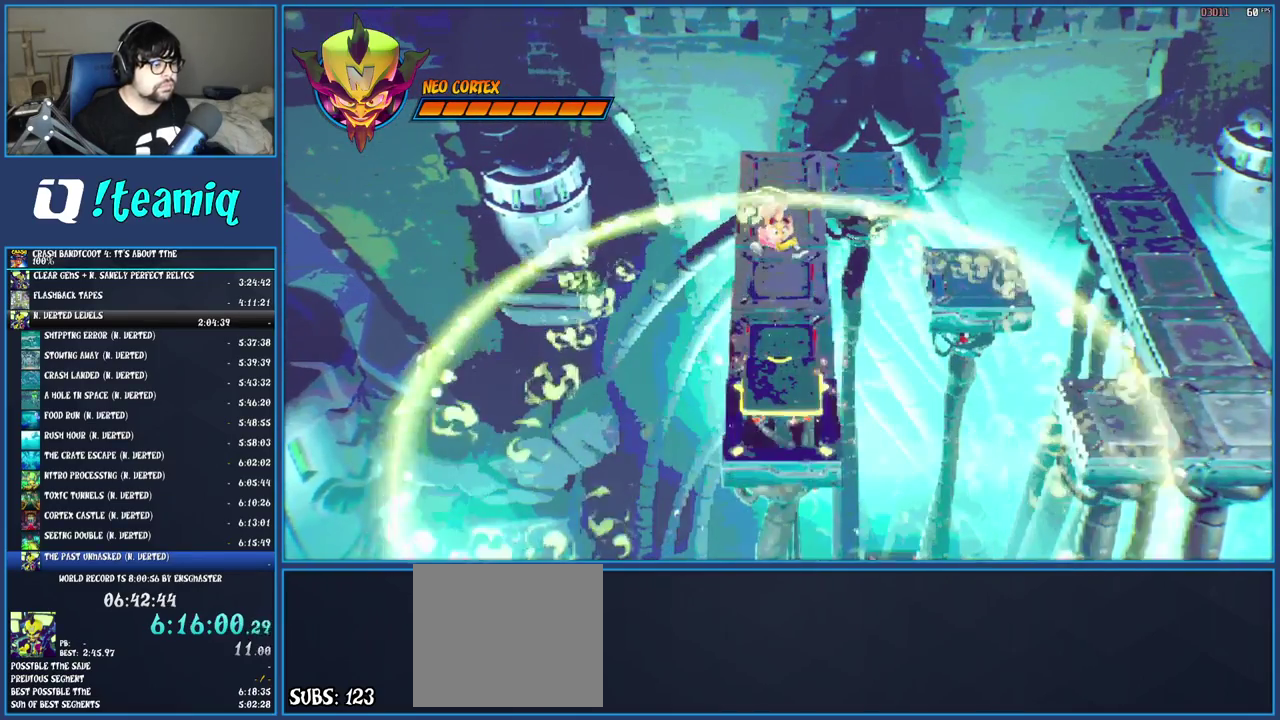
{"buttons": [], "left_stick": "center", "right_stick": "center", "events": [[83, "CIRCLE", "up"], [133, "CIRCLE", "down"], [267, "CIRCLE", "up"], [317, "CIRCLE", "down"], [467, "CIRCLE", "up"]]}
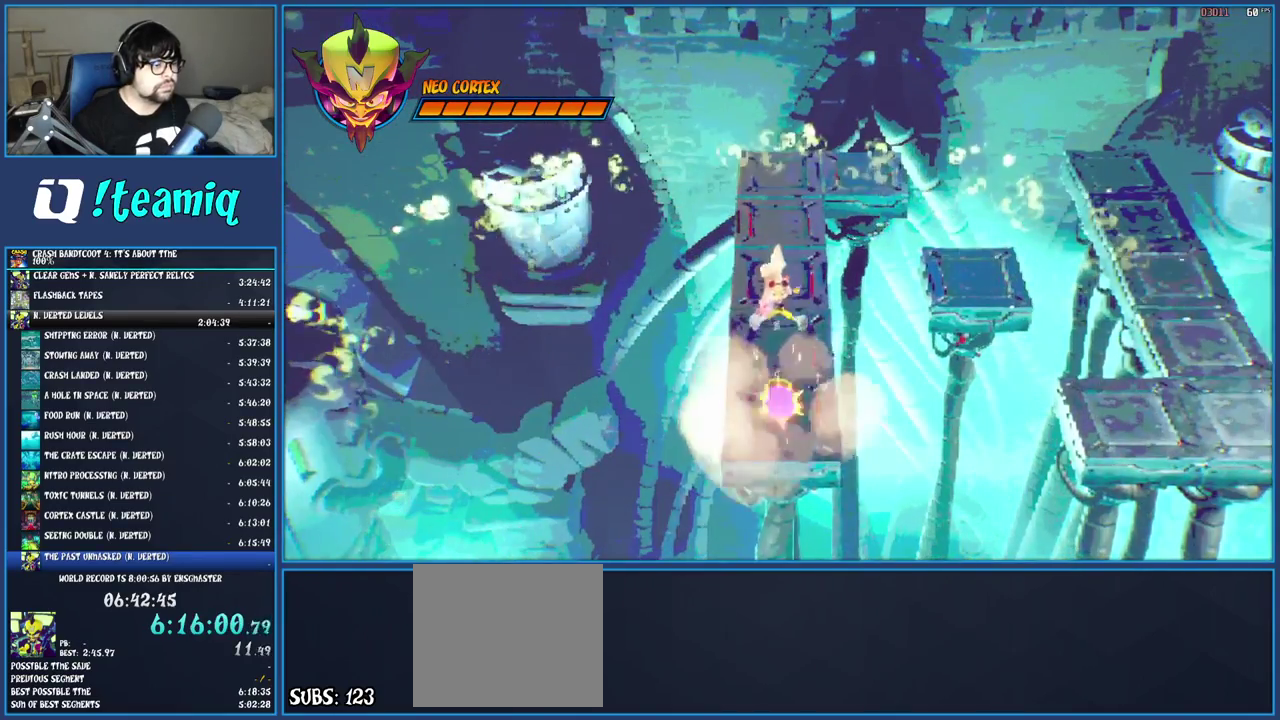
{"buttons": [], "left_stick": "up", "right_stick": "center", "events": [[133, "left_stick", "up"]]}
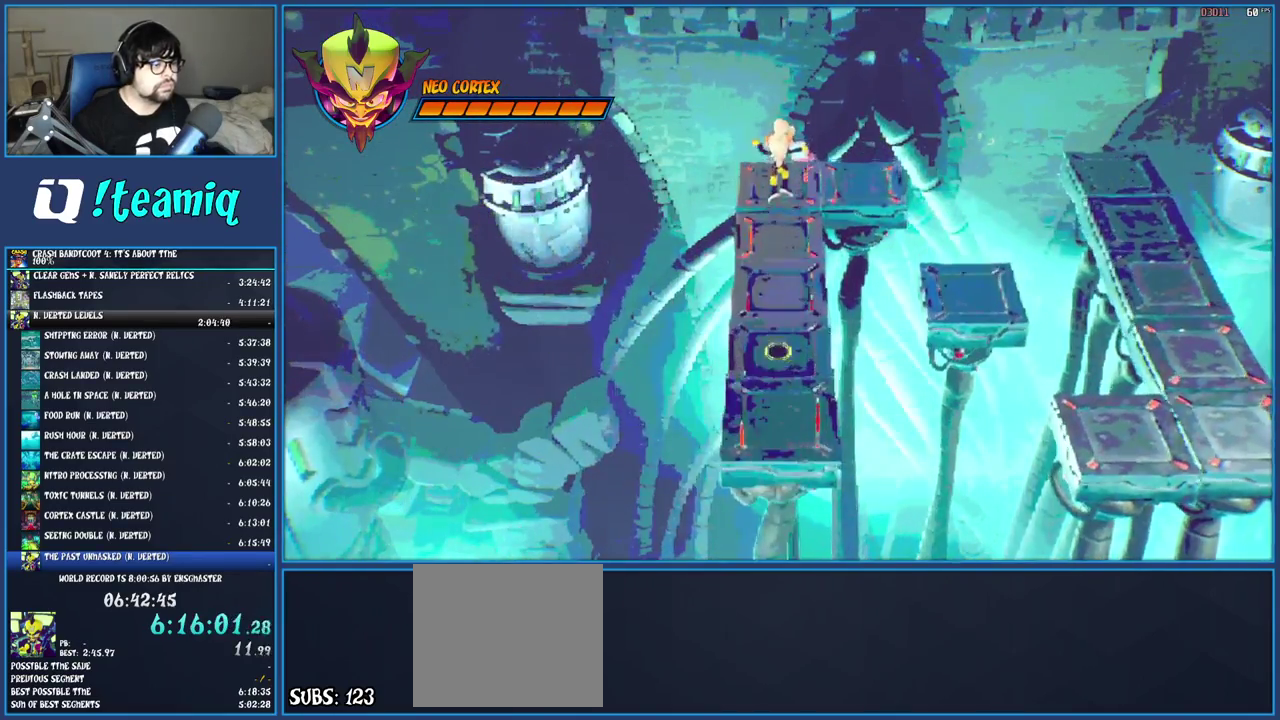
{"buttons": [], "left_stick": "right", "right_stick": "center", "events": [[317, "left_stick", "up-right"], [367, "left_stick", "right"]]}
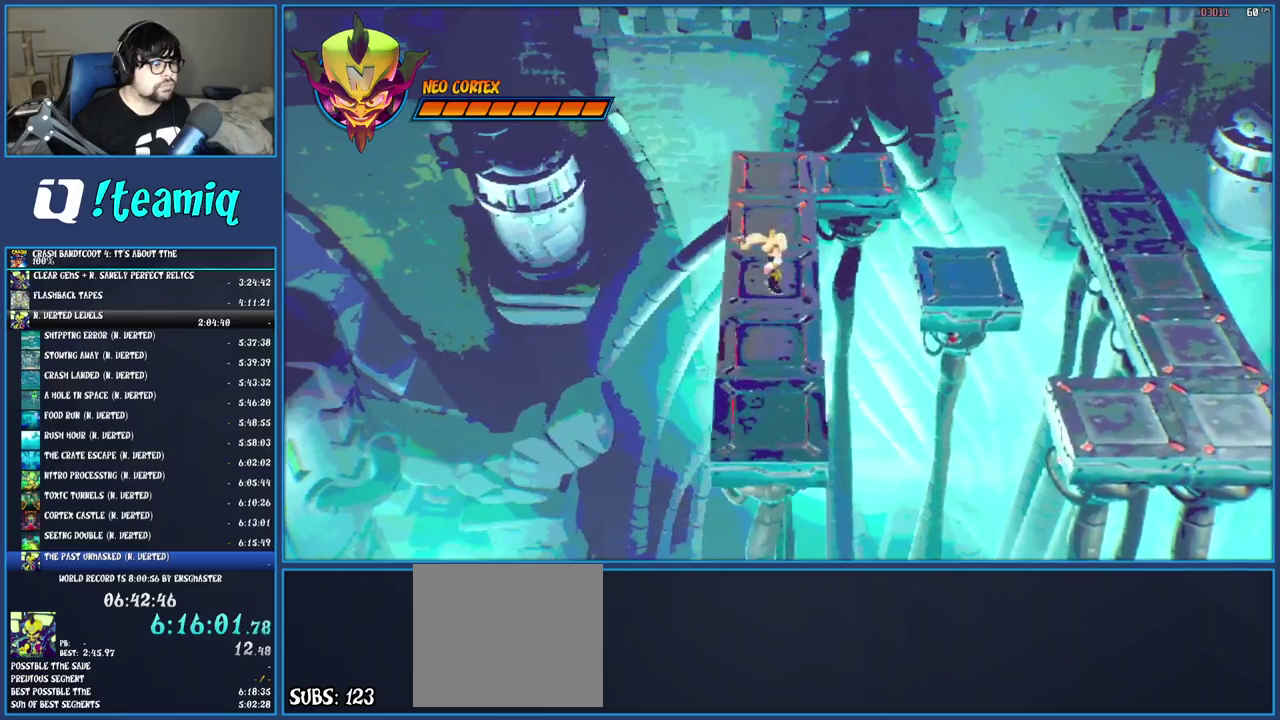
{"buttons": [], "left_stick": "right", "right_stick": "center", "events": [[117, "CROSS", "down"], [350, "CROSS", "up"]]}
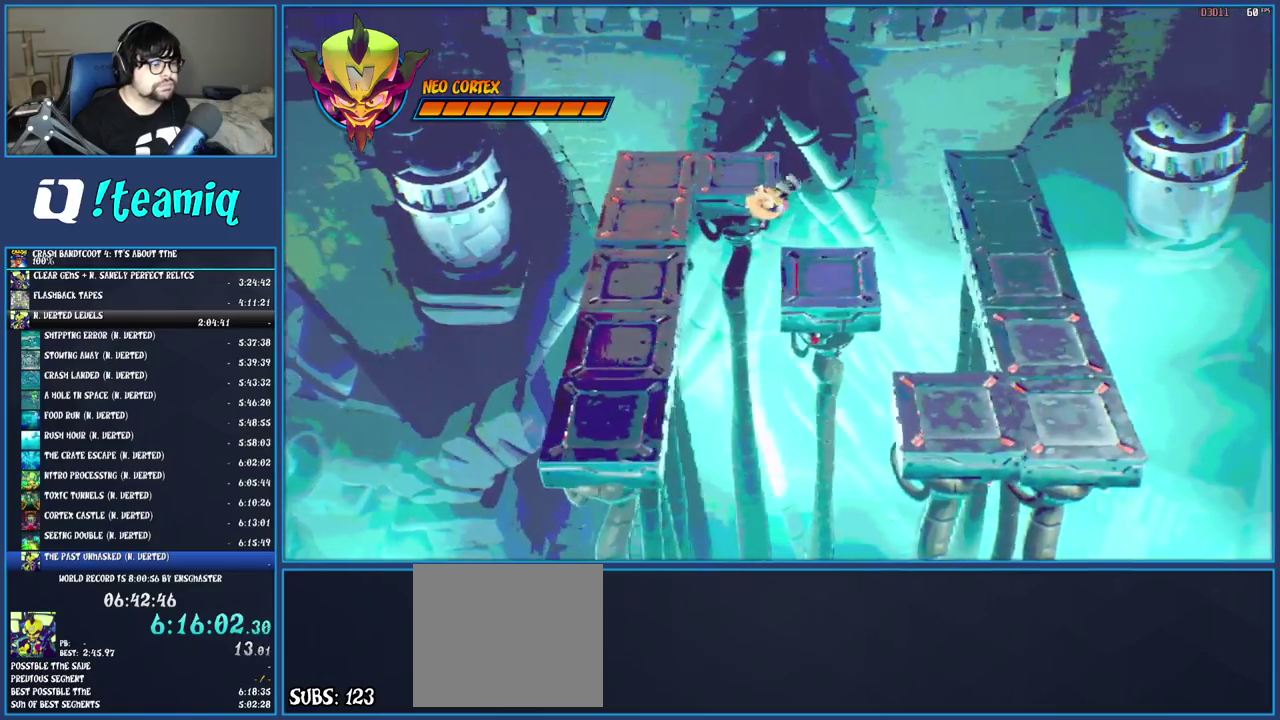
{"buttons": [], "left_stick": "center", "right_stick": "center", "events": [[50, "left_stick", "up-right"], [250, "left_stick", "center"]]}
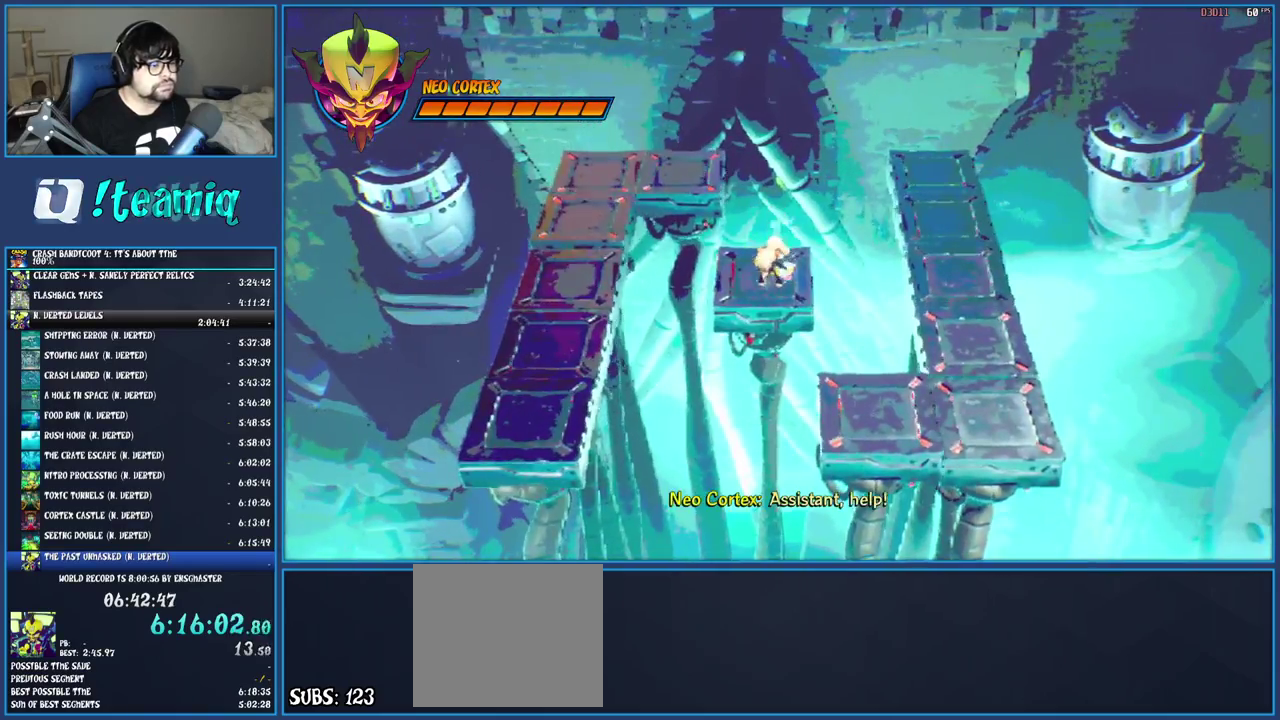
{"buttons": [], "left_stick": "center", "right_stick": "center", "events": [[100, "left_stick", "up-left"], [167, "left_stick", "center"]]}
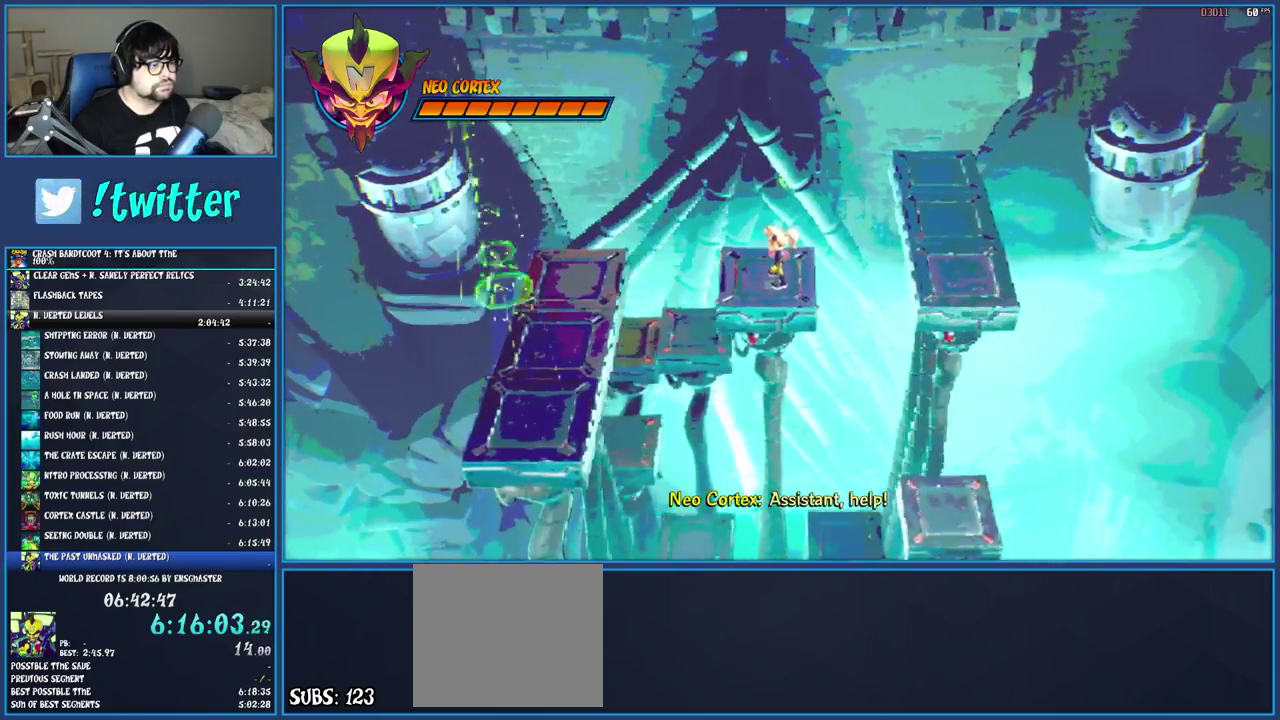
{"buttons": ["CROSS"], "left_stick": "down-left", "right_stick": "center", "events": [[133, "left_stick", "down-left"], [233, "R1", "down"], [350, "R1", "up"], [350, "SQUARE", "down"], [383, "CROSS", "down"], [500, "SQUARE", "up"]]}
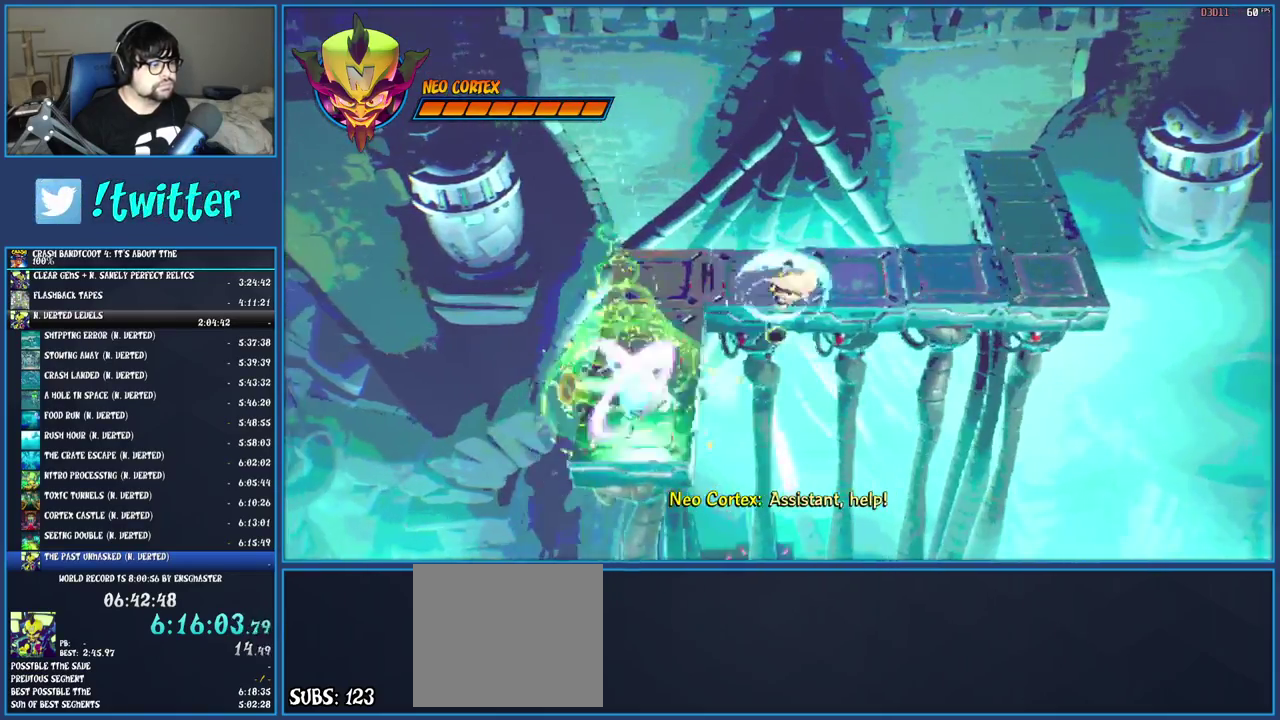
{"buttons": [], "left_stick": "center", "right_stick": "center", "events": [[17, "CROSS", "up"], [250, "SQUARE", "down"], [383, "SQUARE", "up"], [433, "left_stick", "center"]]}
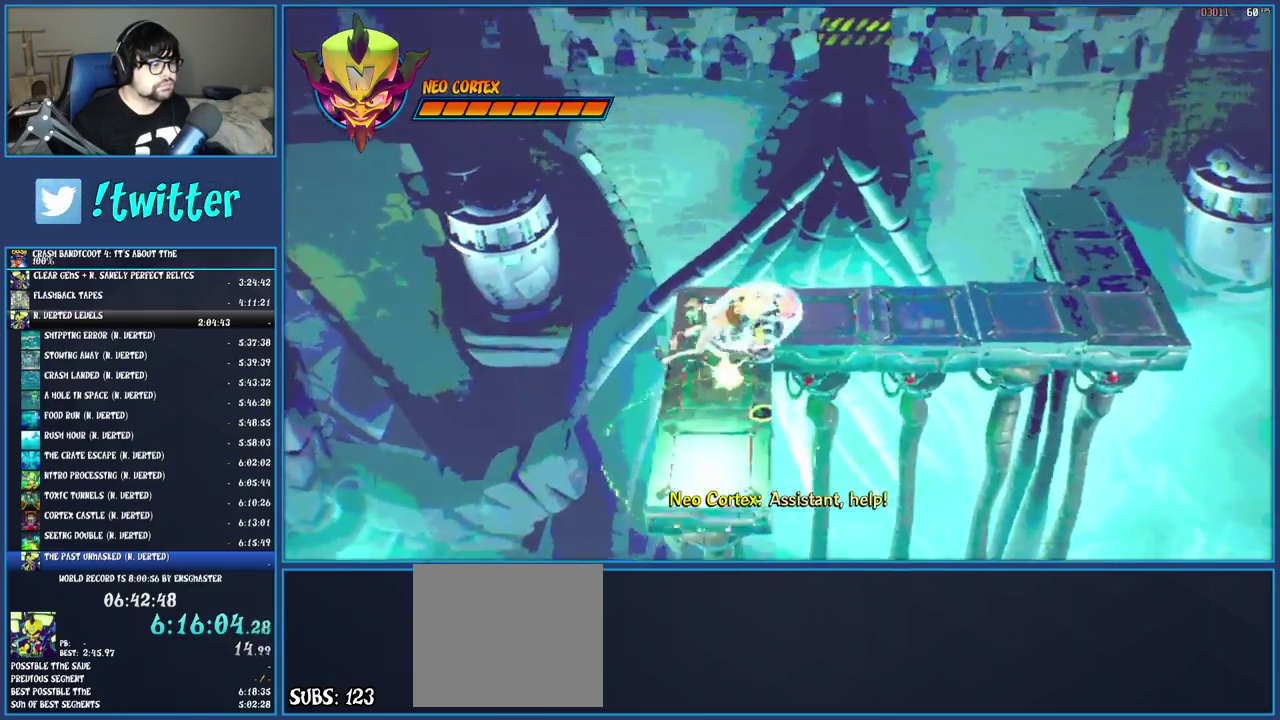
{"buttons": ["TRIANGLE"], "left_stick": "center", "right_stick": "center", "events": [[233, "TRIANGLE", "down"], [367, "TRIANGLE", "up"], [433, "TRIANGLE", "down"]]}
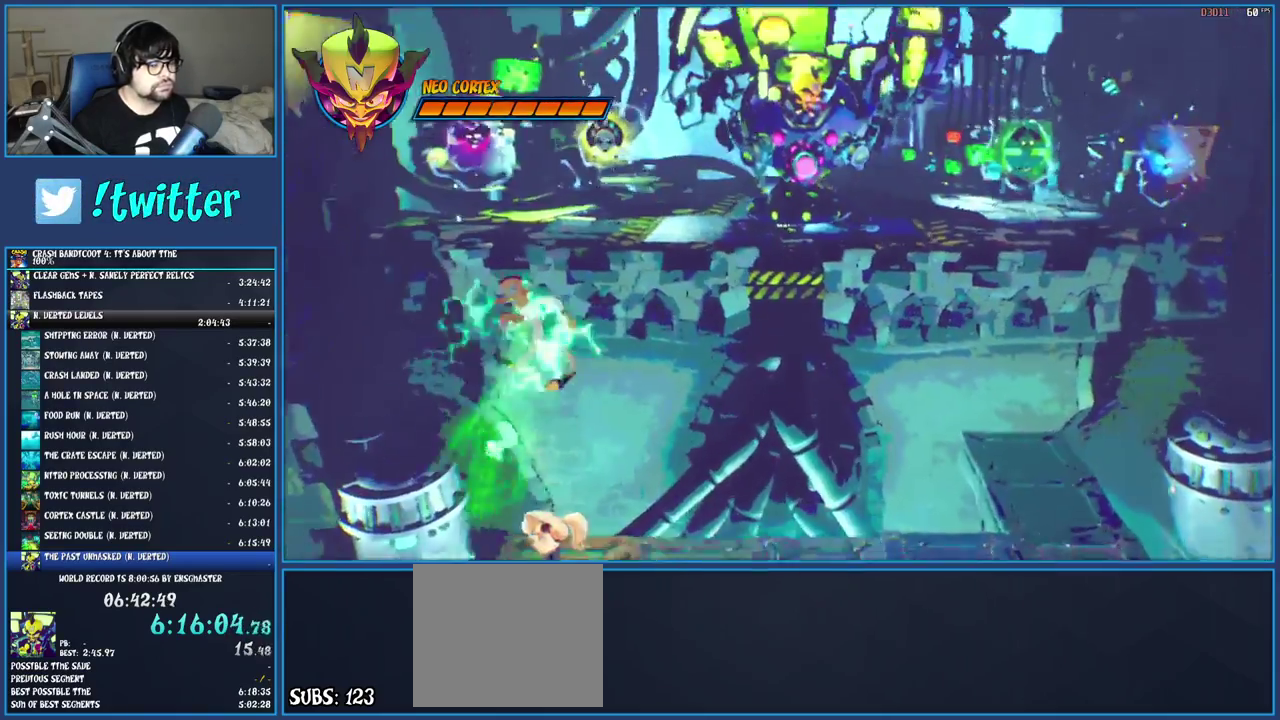
{"buttons": ["TRIANGLE"], "left_stick": "center", "right_stick": "center", "events": [[17, "TRIANGLE", "up"], [83, "TRIANGLE", "down"], [183, "TRIANGLE", "up"], [267, "TRIANGLE", "down"], [367, "TRIANGLE", "up"], [450, "TRIANGLE", "down"]]}
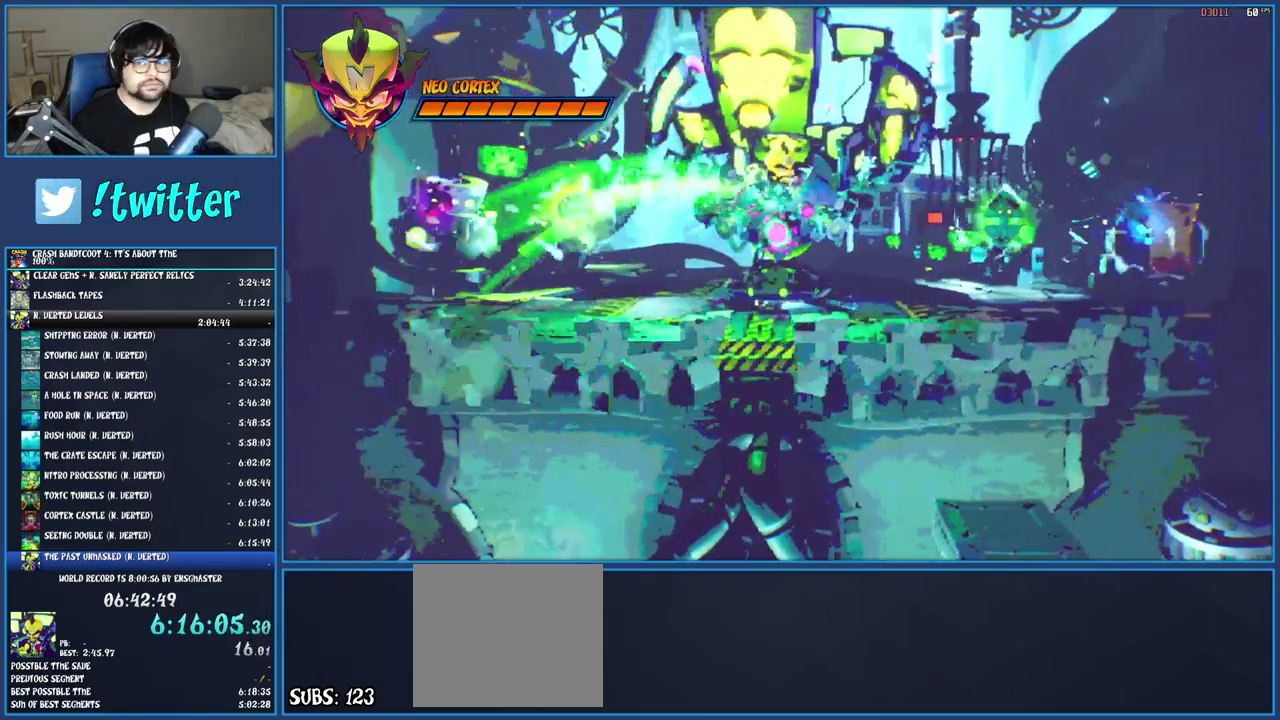
{"buttons": [], "left_stick": "center", "right_stick": "center", "events": [[33, "TRIANGLE", "up"], [100, "TRIANGLE", "down"], [200, "TRIANGLE", "up"], [267, "TRIANGLE", "down"], [350, "TRIANGLE", "up"], [417, "TRIANGLE", "down"], [500, "TRIANGLE", "up"]]}
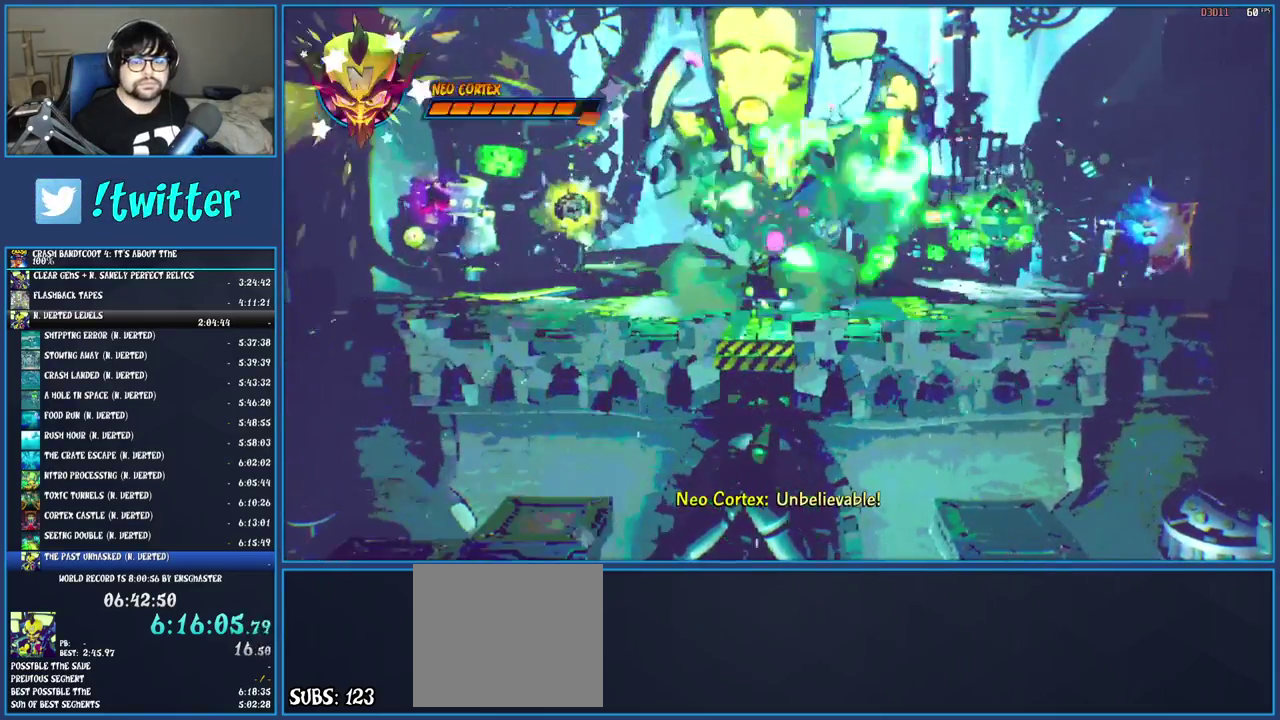
{"buttons": [], "left_stick": "center", "right_stick": "center", "events": [[83, "TRIANGLE", "down"], [150, "TRIANGLE", "up"], [233, "TRIANGLE", "down"], [300, "TRIANGLE", "up"], [367, "TRIANGLE", "down"], [500, "TRIANGLE", "up"]]}
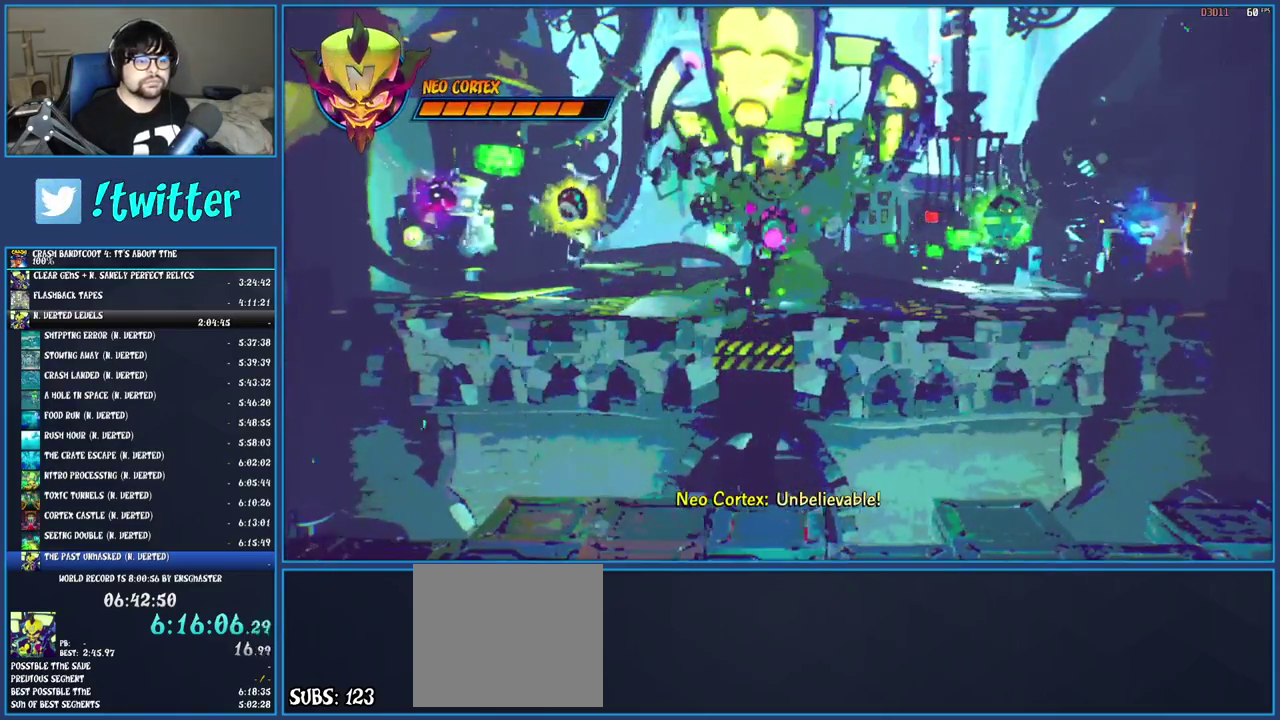
{"buttons": [], "left_stick": "up", "right_stick": "center", "events": [[33, "TRIANGLE", "down"], [133, "TRIANGLE", "up"], [217, "left_stick", "right"], [233, "TRIANGLE", "down"], [300, "TRIANGLE", "up"], [333, "left_stick", "down"], [350, "TRIANGLE", "down"], [400, "left_stick", "left"], [467, "TRIANGLE", "up"], [483, "left_stick", "up"]]}
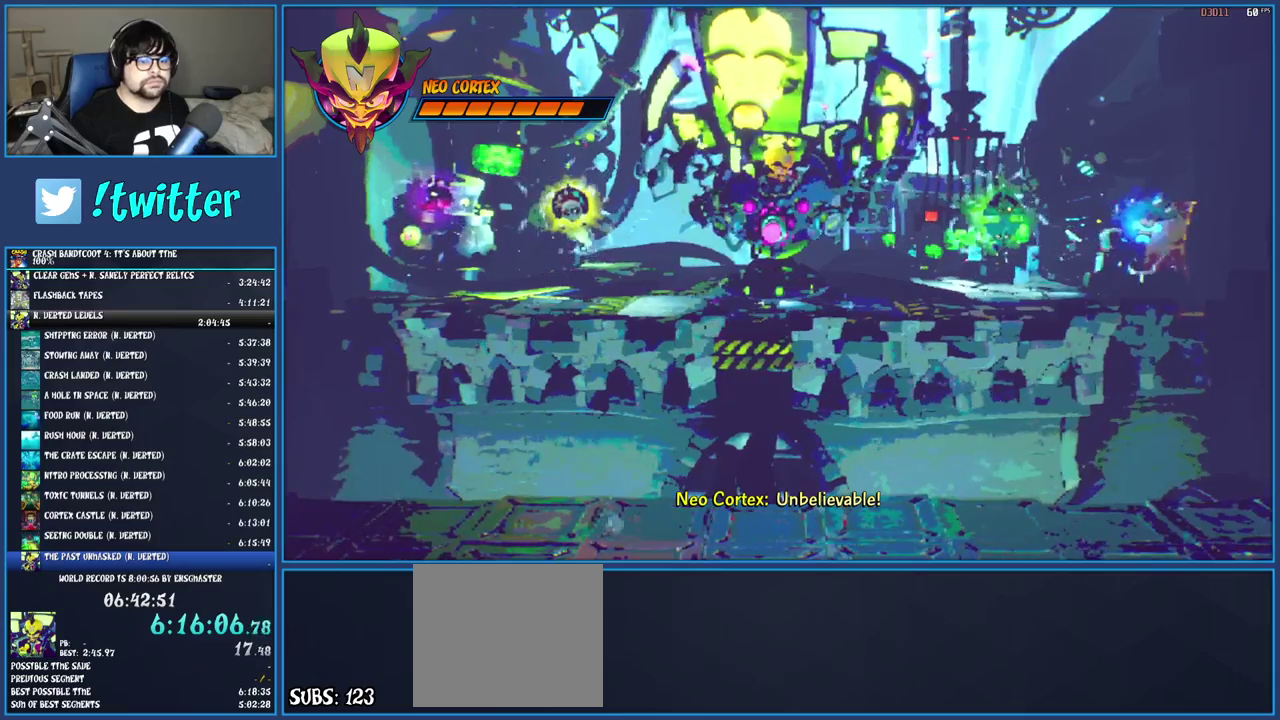
{"buttons": [], "left_stick": "center", "right_stick": "center", "events": [[17, "left_stick", "up-right"], [33, "TRIANGLE", "down"], [133, "TRIANGLE", "up"], [133, "left_stick", "center"], [217, "TRIANGLE", "down"], [317, "TRIANGLE", "up"], [400, "TRIANGLE", "down"], [500, "TRIANGLE", "up"]]}
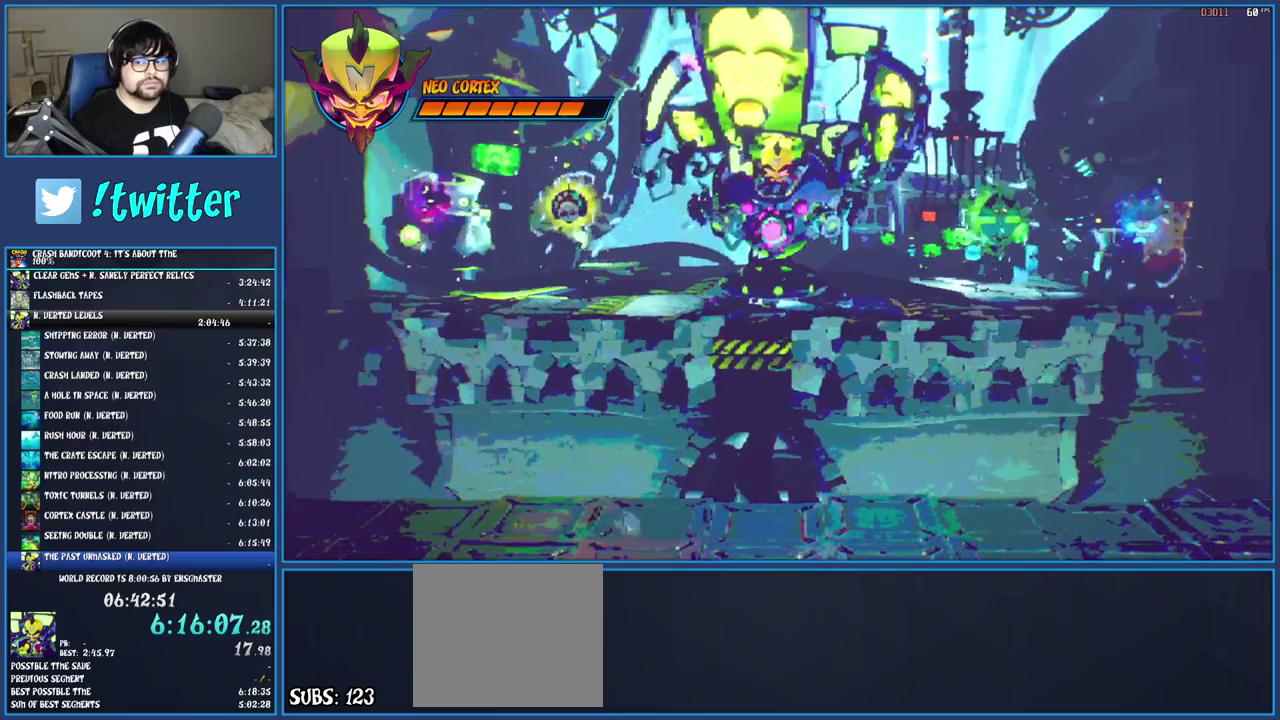
{"buttons": ["TRIANGLE"], "left_stick": "center", "right_stick": "center", "events": [[67, "TRIANGLE", "down"], [167, "TRIANGLE", "up"], [250, "TRIANGLE", "down"], [350, "TRIANGLE", "up"], [417, "TRIANGLE", "down"]]}
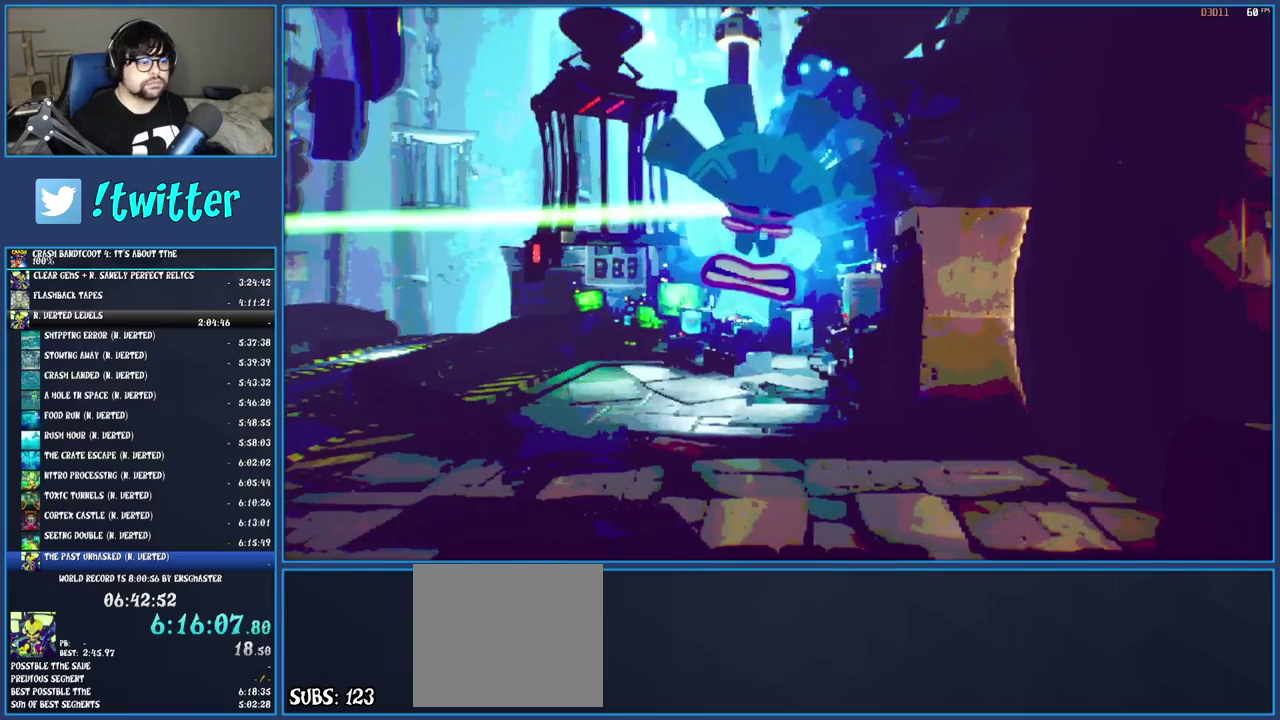
{"buttons": ["TRIANGLE"], "left_stick": "center", "right_stick": "center", "events": [[17, "TRIANGLE", "up"], [117, "TRIANGLE", "down"], [217, "TRIANGLE", "up"], [300, "TRIANGLE", "down"], [400, "TRIANGLE", "up"], [500, "TRIANGLE", "down"]]}
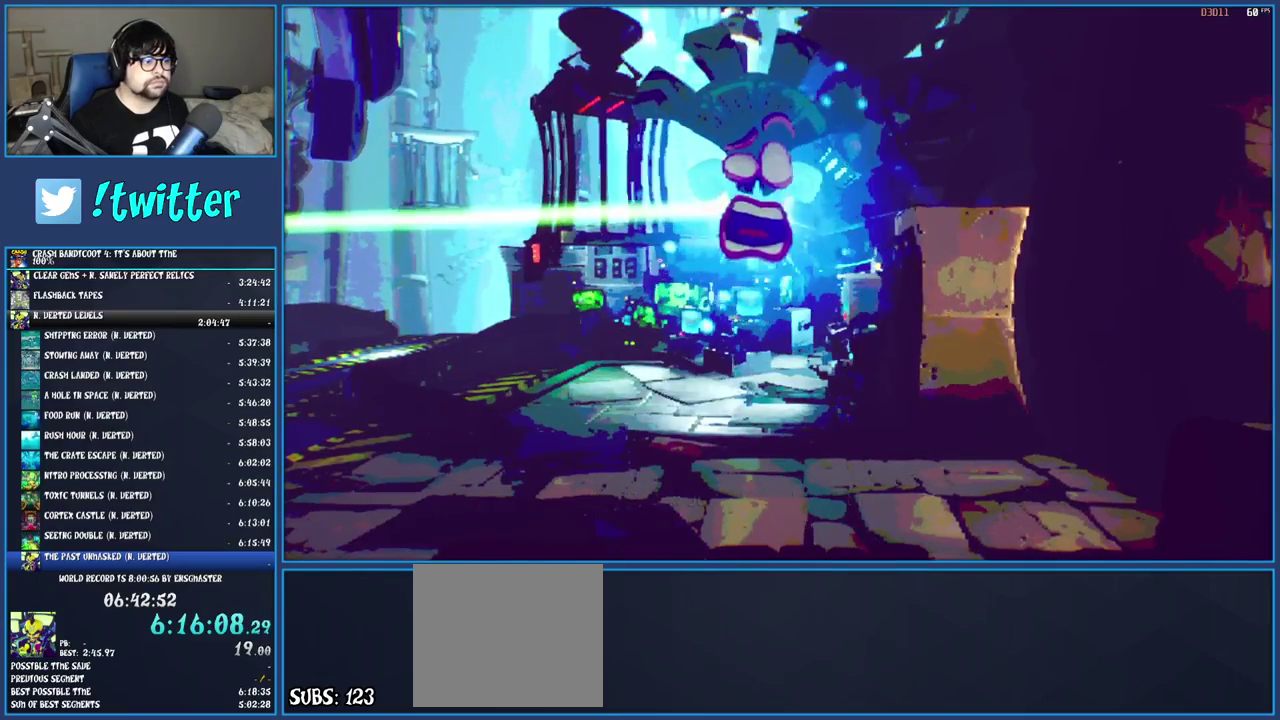
{"buttons": [], "left_stick": "center", "right_stick": "center", "events": [[100, "TRIANGLE", "up"], [183, "TRIANGLE", "down"], [283, "TRIANGLE", "up"], [383, "TRIANGLE", "down"], [483, "TRIANGLE", "up"]]}
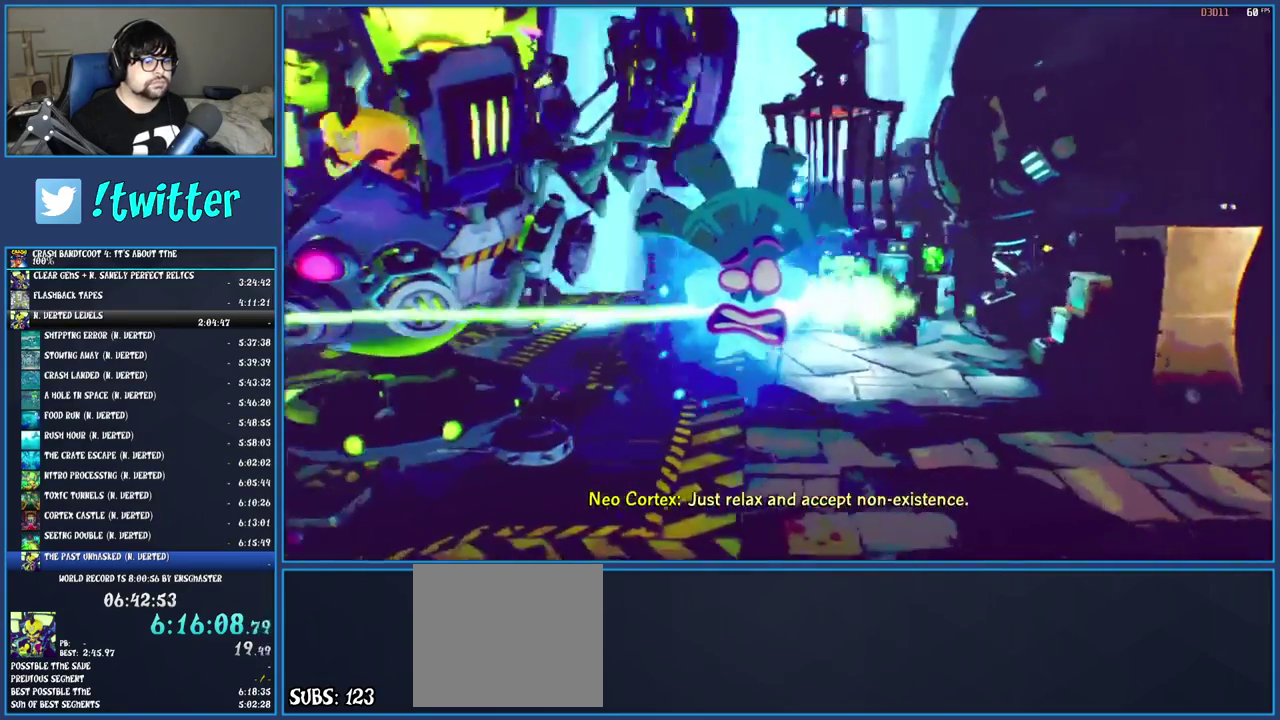
{"buttons": ["TRIANGLE"], "left_stick": "center", "right_stick": "center", "events": [[67, "TRIANGLE", "down"], [183, "TRIANGLE", "up"], [283, "TRIANGLE", "down"], [383, "TRIANGLE", "up"], [483, "TRIANGLE", "down"]]}
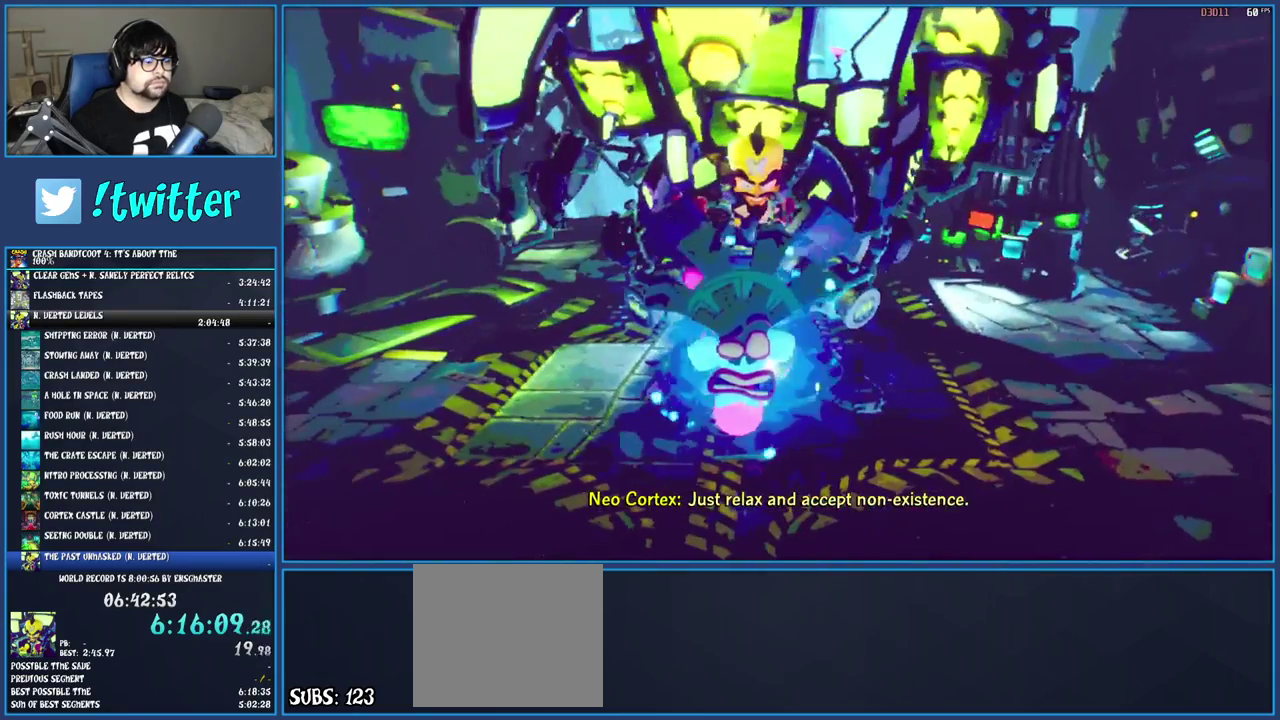
{"buttons": [], "left_stick": "center", "right_stick": "center", "events": [[83, "TRIANGLE", "up"], [183, "TRIANGLE", "down"], [283, "TRIANGLE", "up"], [367, "TRIANGLE", "down"], [467, "TRIANGLE", "up"]]}